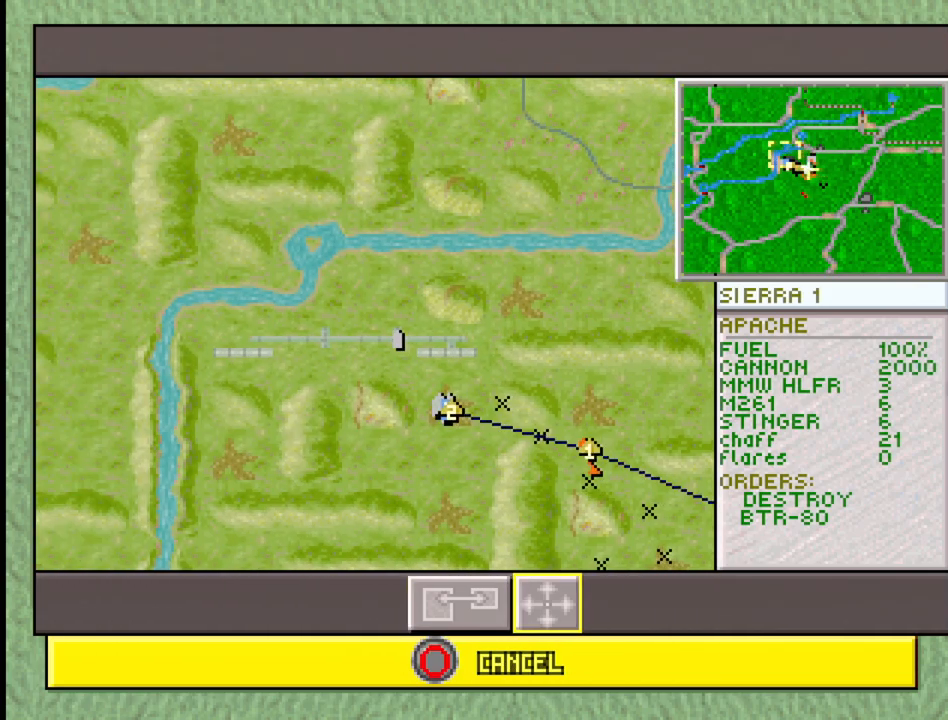
Gameplay with a controller (PlayStation layout); each line is a JSON object with the inputs held at the frame after it. "events" lists button and stick changes between this image and that frame as [ms after this image, input, new state], when the widget could be followed in between. Not read: L3 R3.
{"buttons": ["DPAD_RIGHT"], "events": [[50, "DPAD_DOWN", "down"], [233, "DPAD_DOWN", "up"], [467, "DPAD_RIGHT", "down"]]}
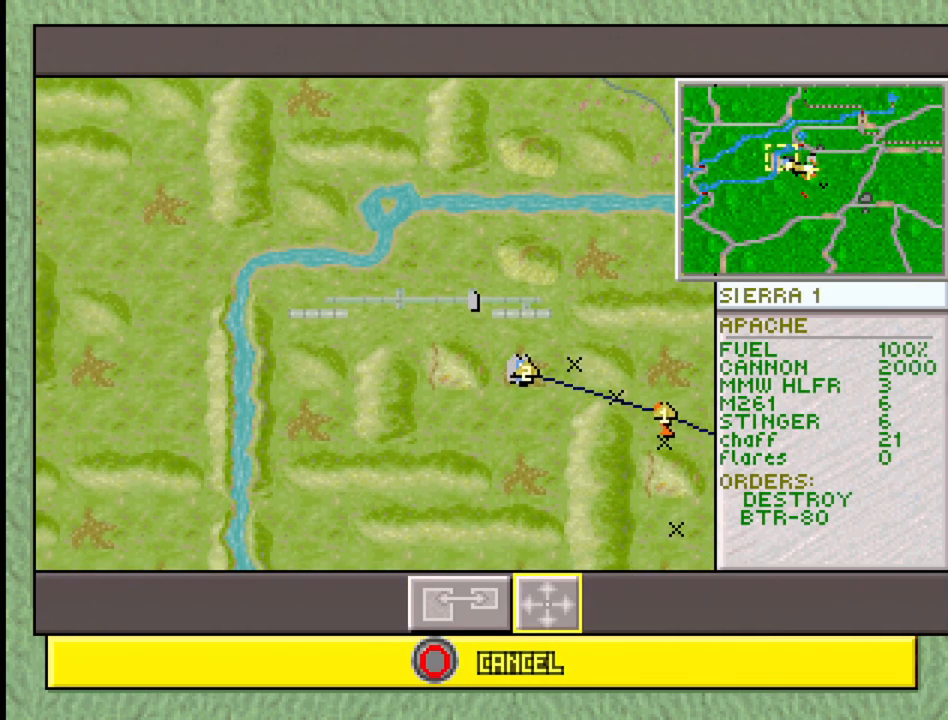
{"buttons": [], "events": [[50, "DPAD_DOWN", "down"], [150, "DPAD_RIGHT", "up"], [267, "DPAD_DOWN", "up"]]}
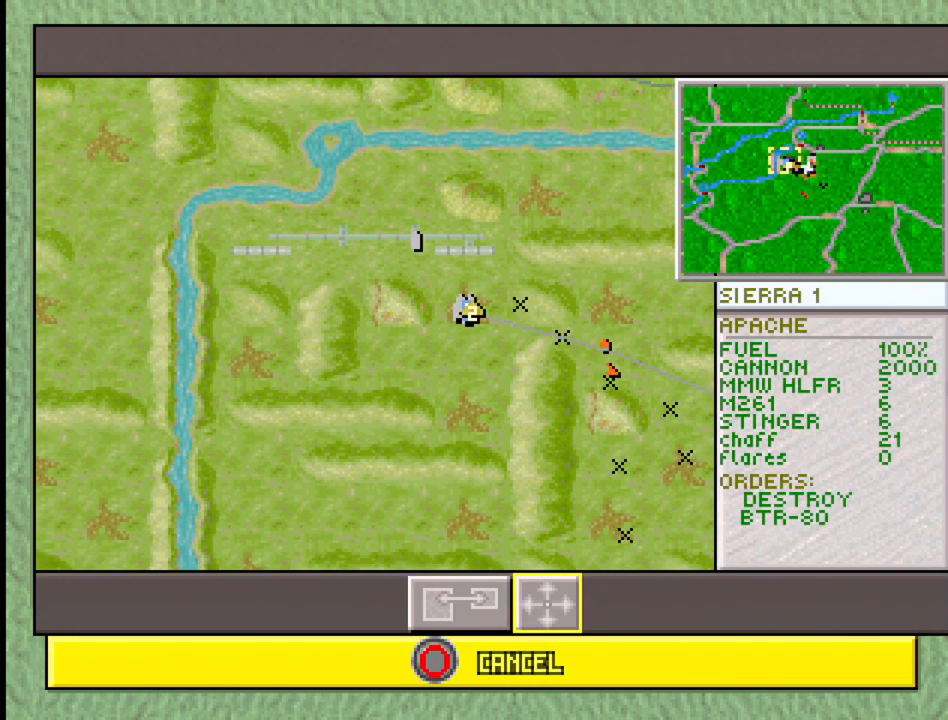
{"buttons": [], "events": [[50, "DPAD_RIGHT", "down"], [67, "DPAD_DOWN", "down"], [350, "DPAD_DOWN", "up"], [350, "DPAD_RIGHT", "up"]]}
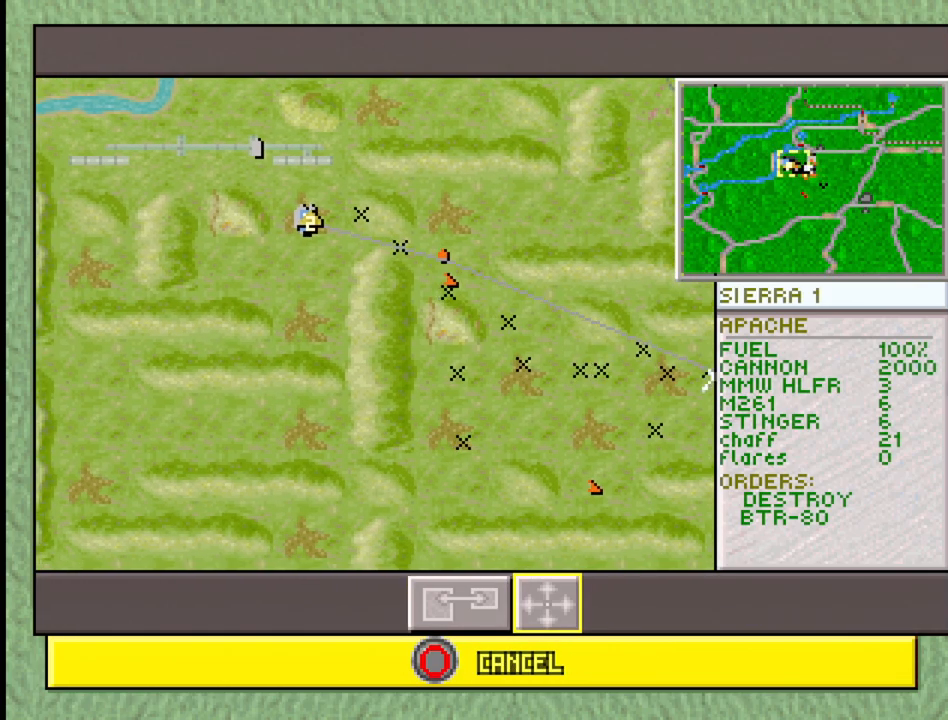
{"buttons": [], "events": [[233, "DPAD_DOWN", "down"], [233, "DPAD_RIGHT", "down"], [417, "DPAD_DOWN", "up"], [417, "DPAD_RIGHT", "up"]]}
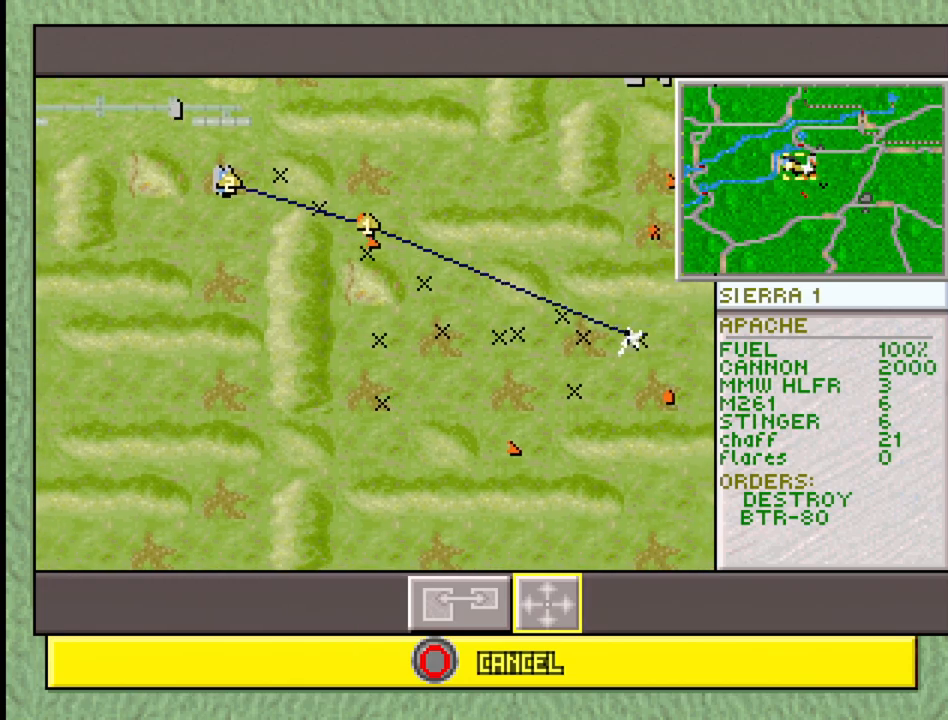
{"buttons": ["DPAD_RIGHT"], "events": [[317, "DPAD_RIGHT", "down"]]}
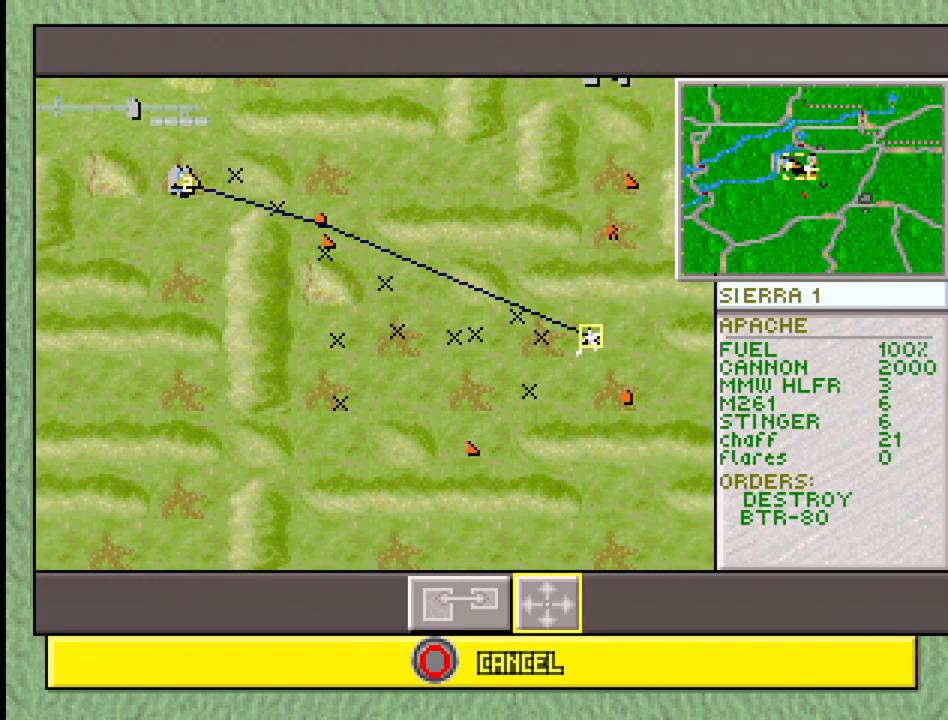
{"buttons": ["DPAD_UP"], "events": [[50, "DPAD_RIGHT", "up"], [283, "DPAD_UP", "down"]]}
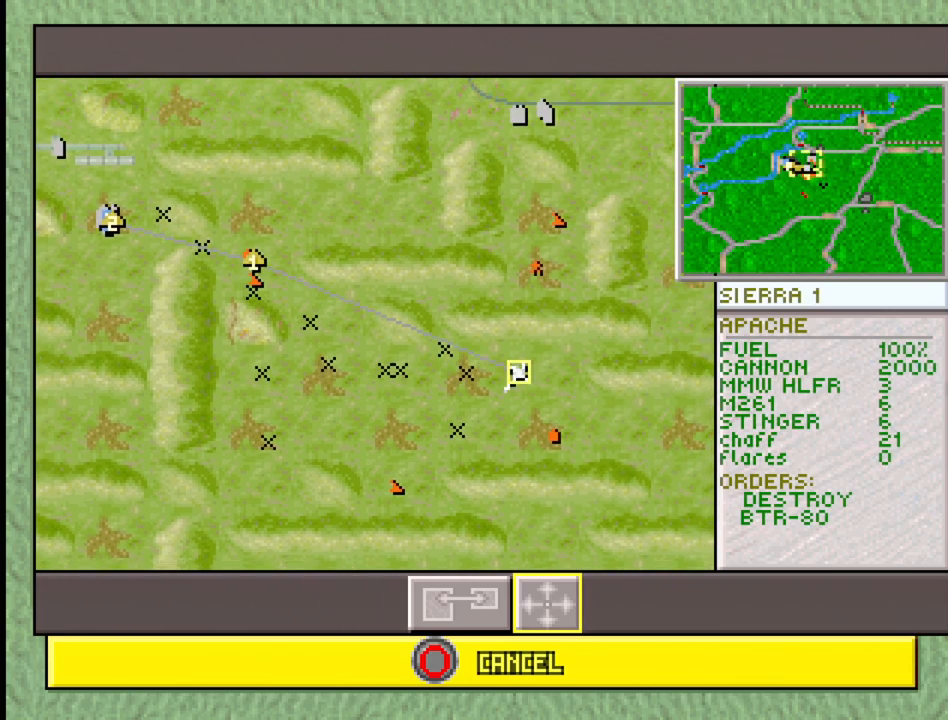
{"buttons": ["DPAD_UP", "DPAD_RIGHT"], "events": [[33, "DPAD_UP", "up"], [417, "DPAD_UP", "down"], [467, "DPAD_RIGHT", "down"]]}
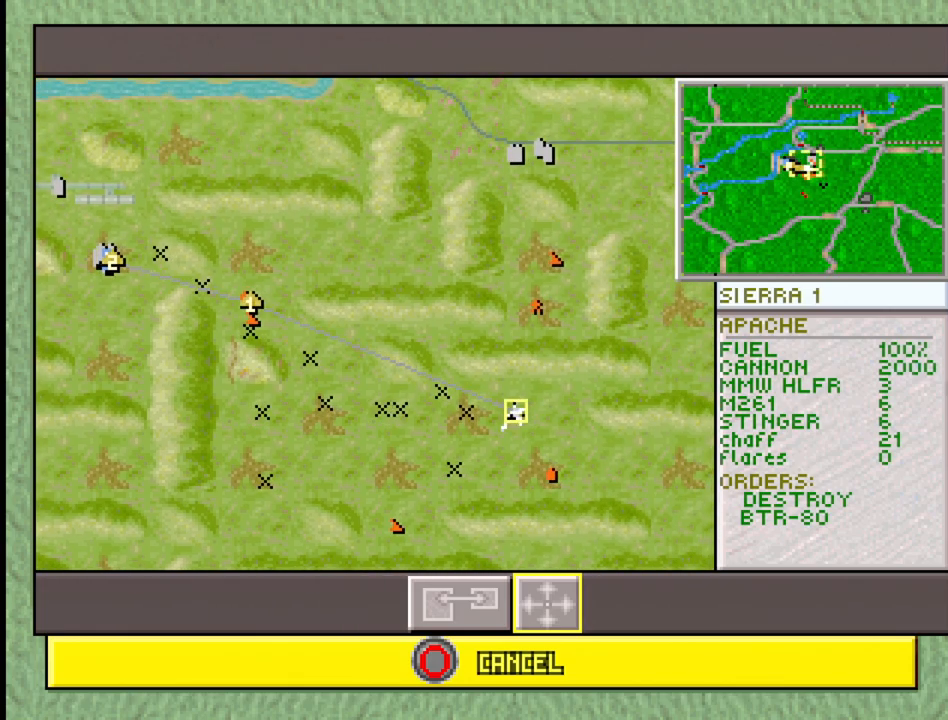
{"buttons": ["DPAD_UP", "DPAD_LEFT"], "events": [[17, "DPAD_RIGHT", "up"], [67, "DPAD_UP", "up"], [433, "DPAD_UP", "down"], [483, "DPAD_LEFT", "down"]]}
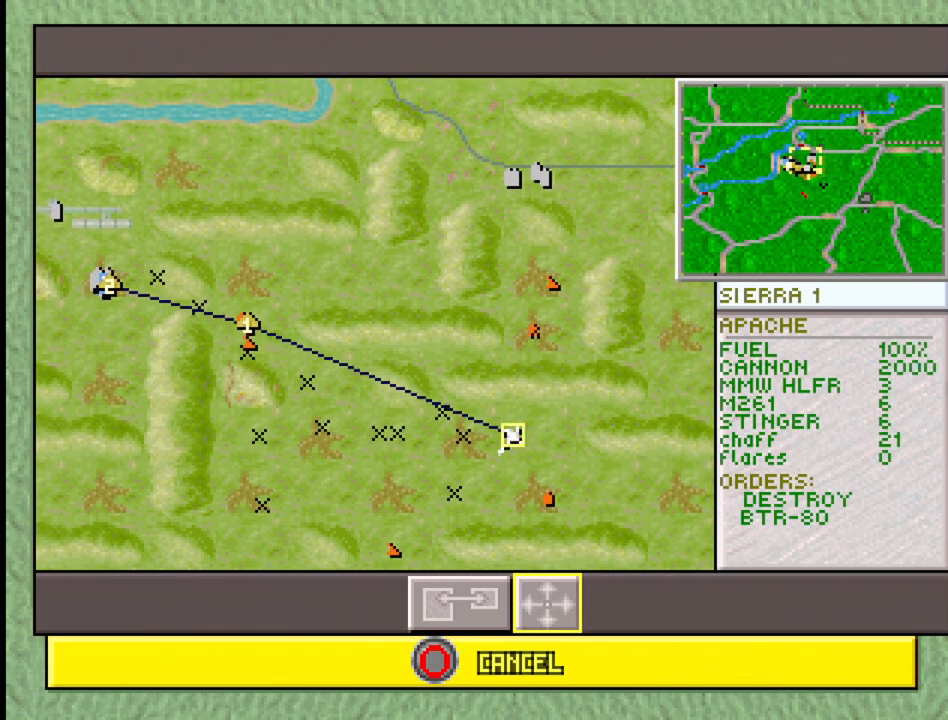
{"buttons": ["DPAD_UP"], "events": [[117, "DPAD_LEFT", "up"], [200, "DPAD_UP", "up"], [400, "DPAD_UP", "down"]]}
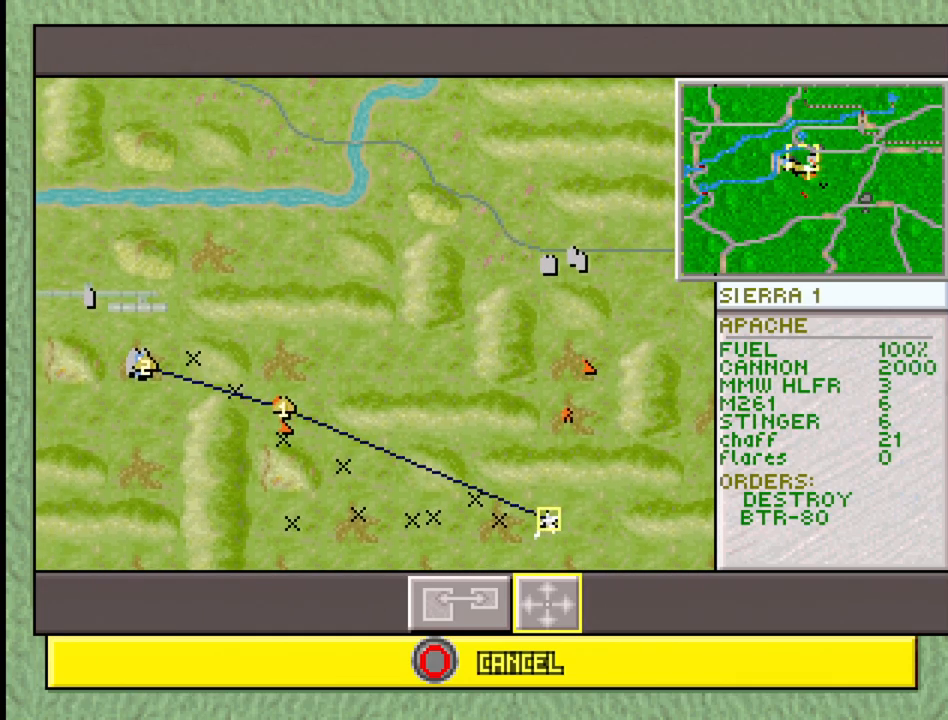
{"buttons": ["DPAD_UP", "DPAD_RIGHT"], "events": [[183, "DPAD_UP", "up"], [383, "DPAD_RIGHT", "down"], [417, "DPAD_UP", "down"]]}
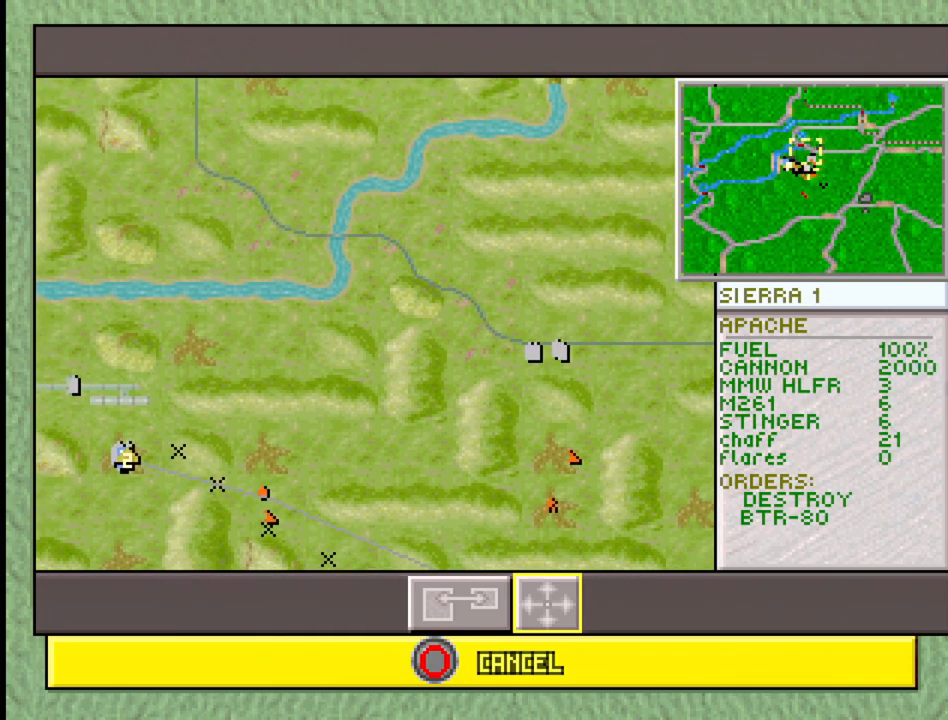
{"buttons": ["DPAD_UP"], "events": [[133, "DPAD_RIGHT", "up"], [150, "DPAD_UP", "up"], [467, "DPAD_UP", "down"]]}
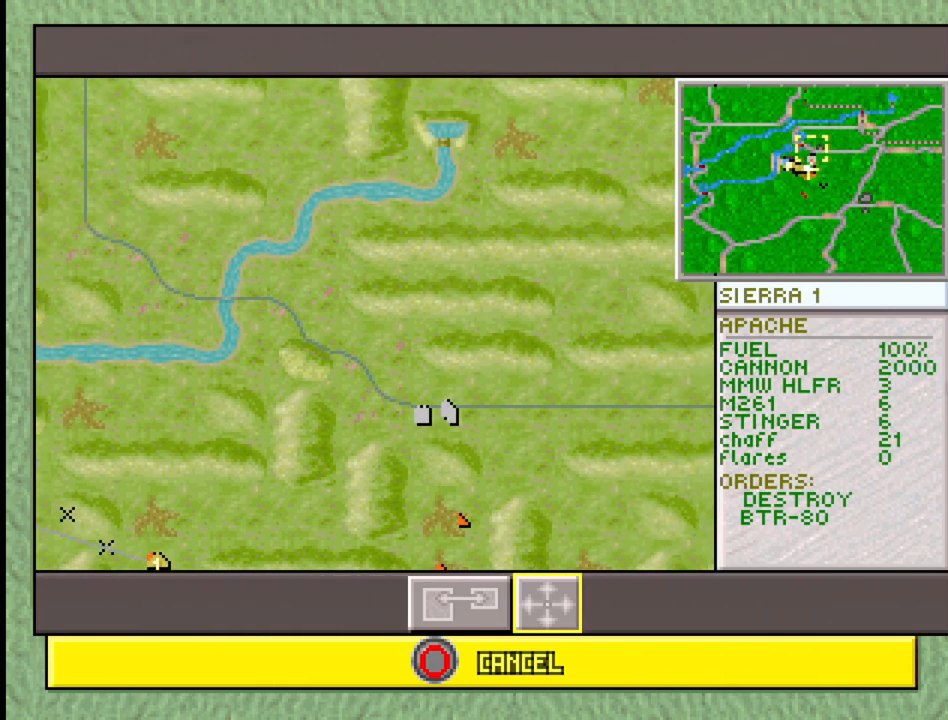
{"buttons": ["DPAD_UP"], "events": [[183, "DPAD_UP", "up"], [483, "DPAD_UP", "down"]]}
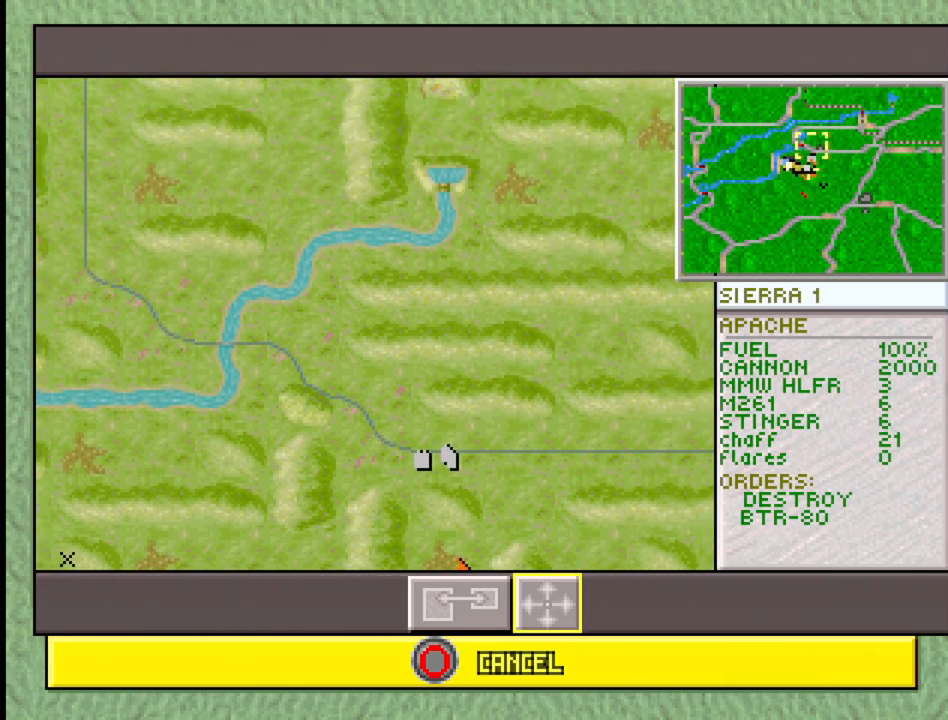
{"buttons": [], "events": [[33, "DPAD_RIGHT", "down"], [183, "DPAD_RIGHT", "up"], [217, "DPAD_UP", "up"]]}
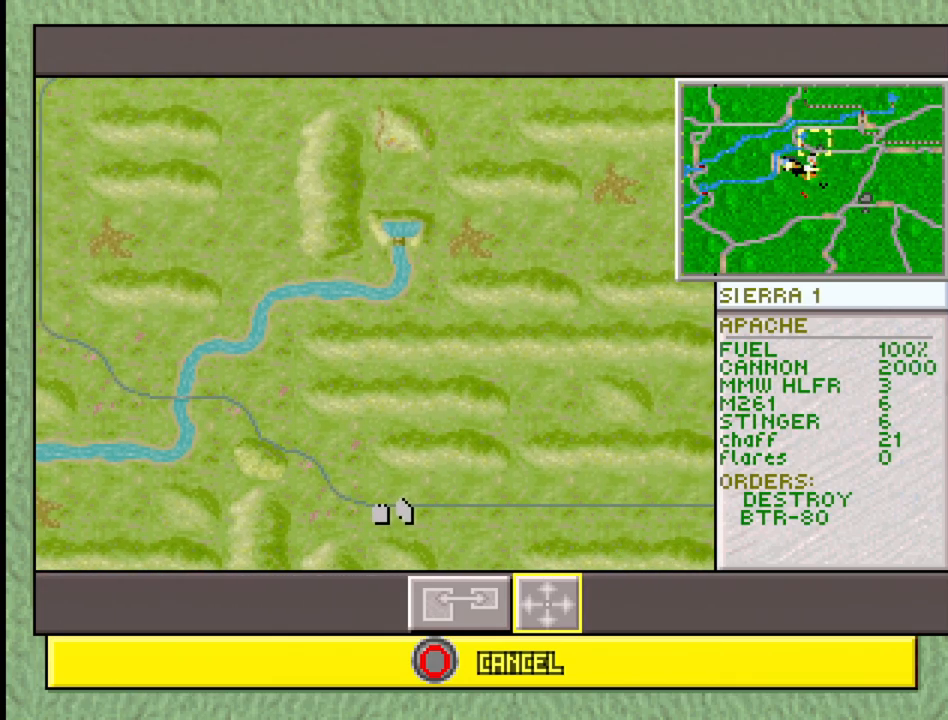
{"buttons": [], "events": [[217, "DPAD_RIGHT", "down"], [217, "DPAD_UP", "down"], [267, "DPAD_RIGHT", "up"], [267, "DPAD_UP", "up"]]}
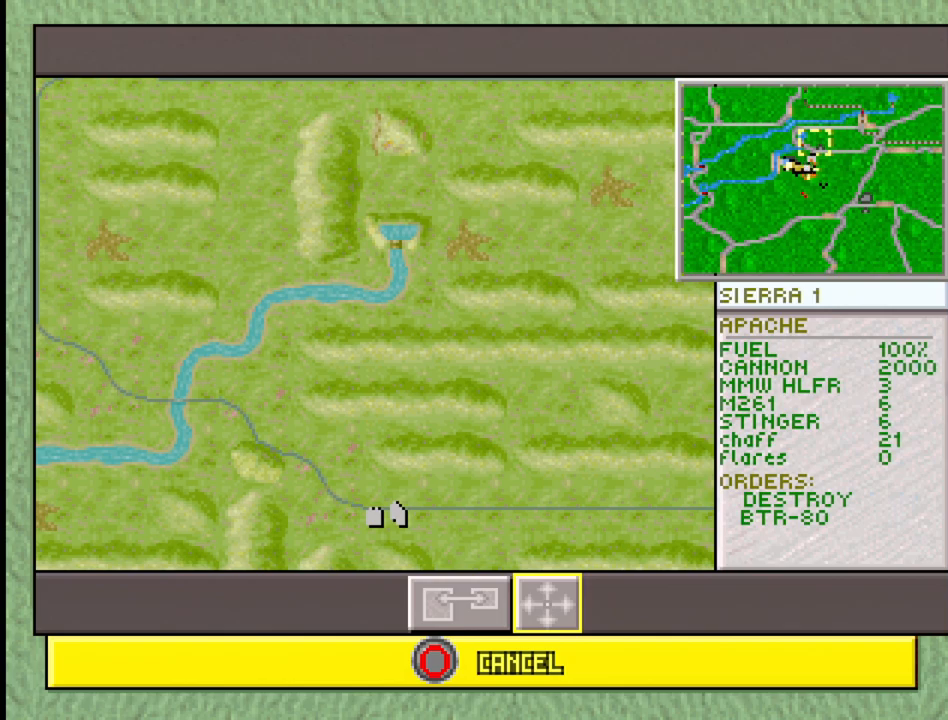
{"buttons": [], "events": [[117, "DPAD_DOWN", "down"], [467, "DPAD_DOWN", "up"]]}
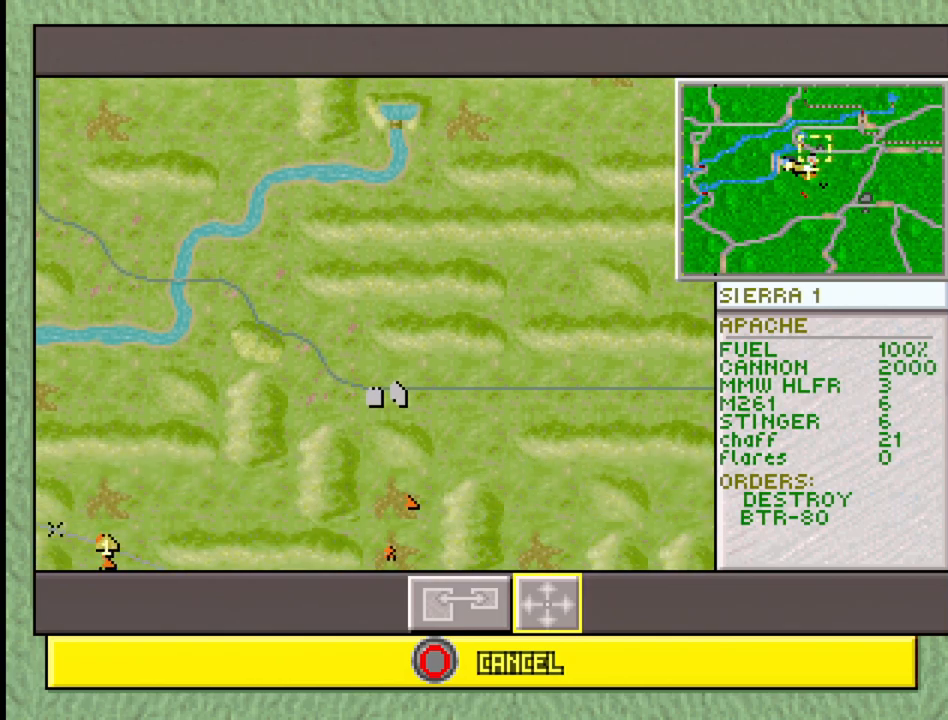
{"buttons": ["DPAD_DOWN"], "events": [[233, "DPAD_DOWN", "down"]]}
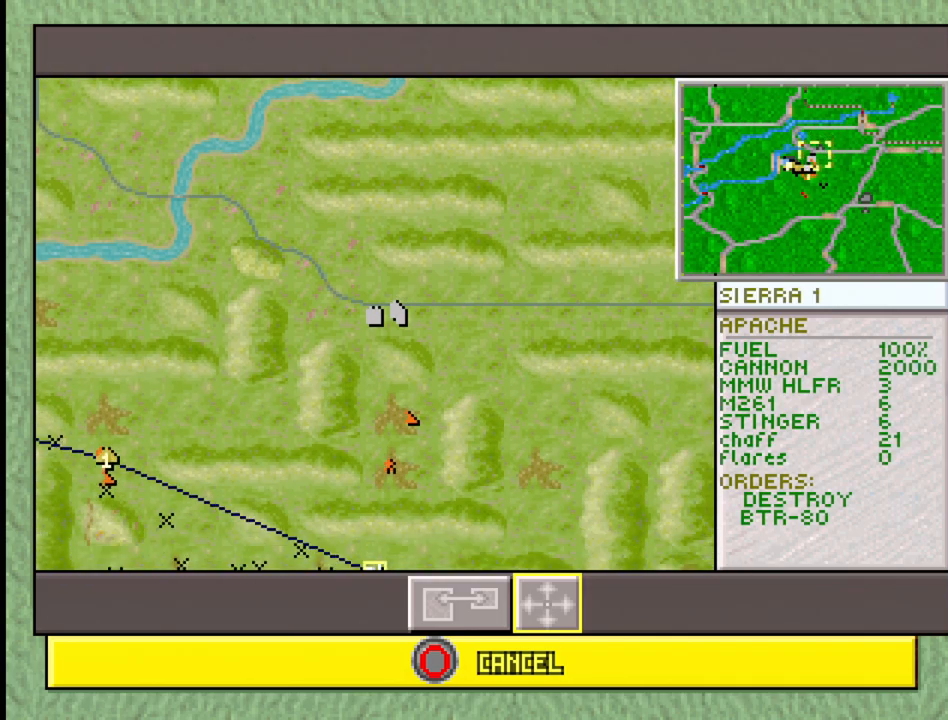
{"buttons": ["DPAD_DOWN", "DPAD_LEFT"], "events": [[33, "DPAD_DOWN", "up"], [400, "DPAD_DOWN", "down"], [467, "DPAD_LEFT", "down"]]}
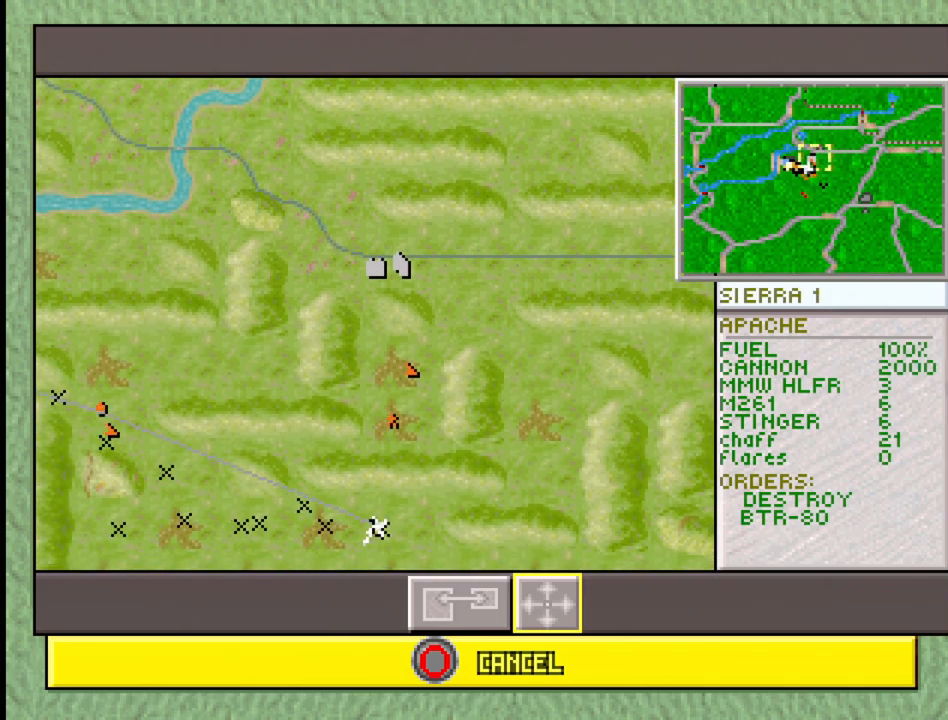
{"buttons": ["DPAD_DOWN"], "events": [[183, "DPAD_DOWN", "up"], [183, "DPAD_LEFT", "up"], [500, "DPAD_DOWN", "down"]]}
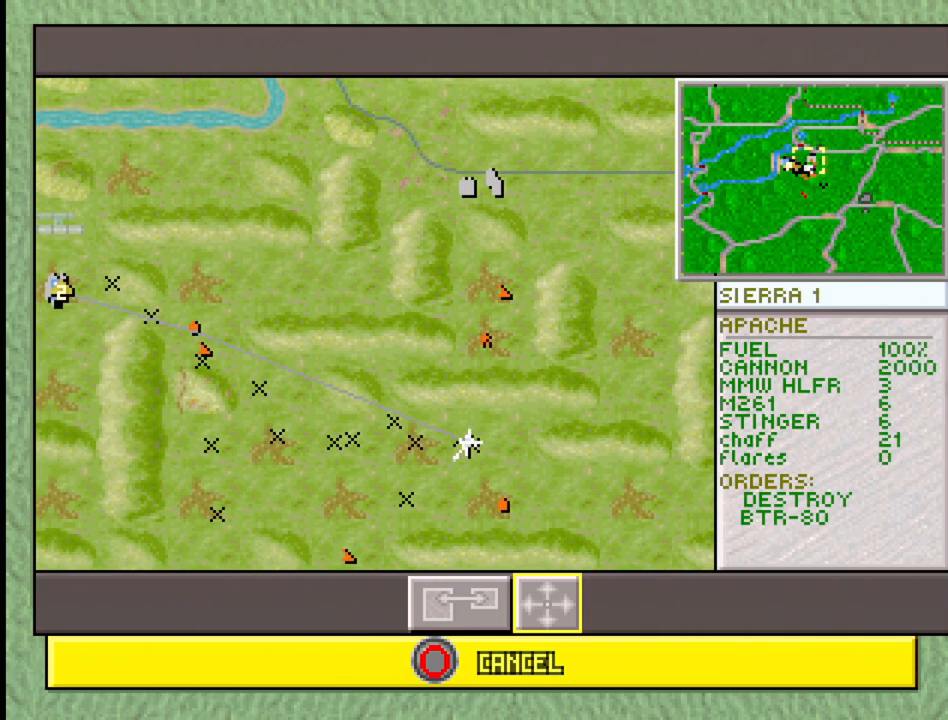
{"buttons": [], "events": [[33, "DPAD_LEFT", "down"], [267, "DPAD_DOWN", "up"], [267, "DPAD_LEFT", "up"]]}
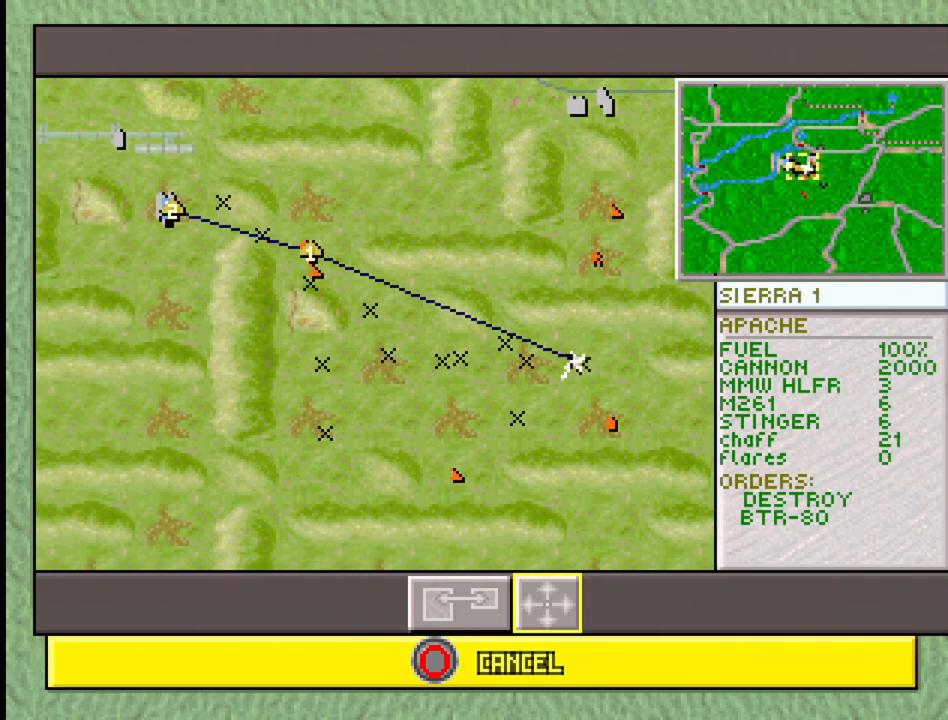
{"buttons": [], "events": [[83, "DPAD_DOWN", "down"], [233, "DPAD_RIGHT", "down"], [300, "DPAD_DOWN", "up"], [300, "DPAD_RIGHT", "up"]]}
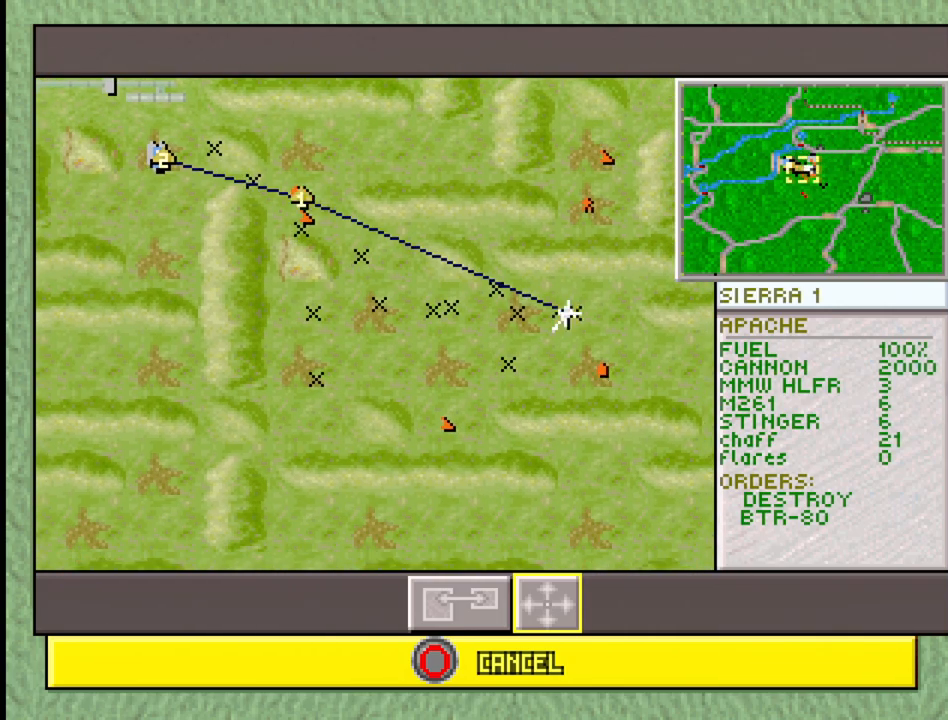
{"buttons": ["DPAD_UP"], "events": [[83, "DPAD_RIGHT", "down"], [167, "DPAD_UP", "down"], [400, "DPAD_RIGHT", "up"]]}
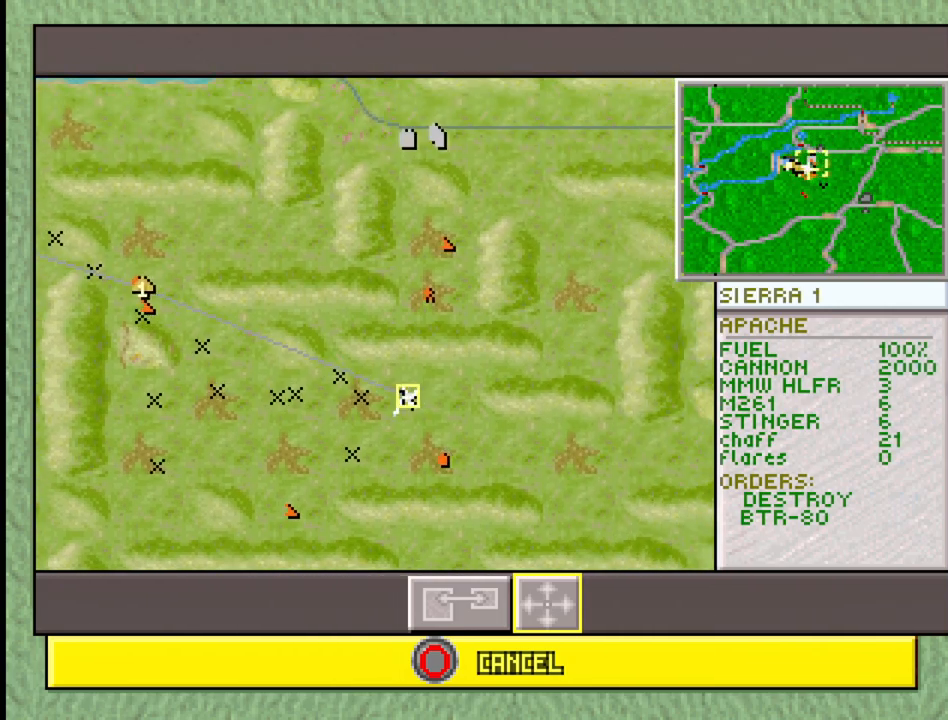
{"buttons": ["DPAD_UP", "DPAD_LEFT"], "events": [[17, "DPAD_UP", "up"], [433, "DPAD_LEFT", "down"], [433, "DPAD_UP", "down"]]}
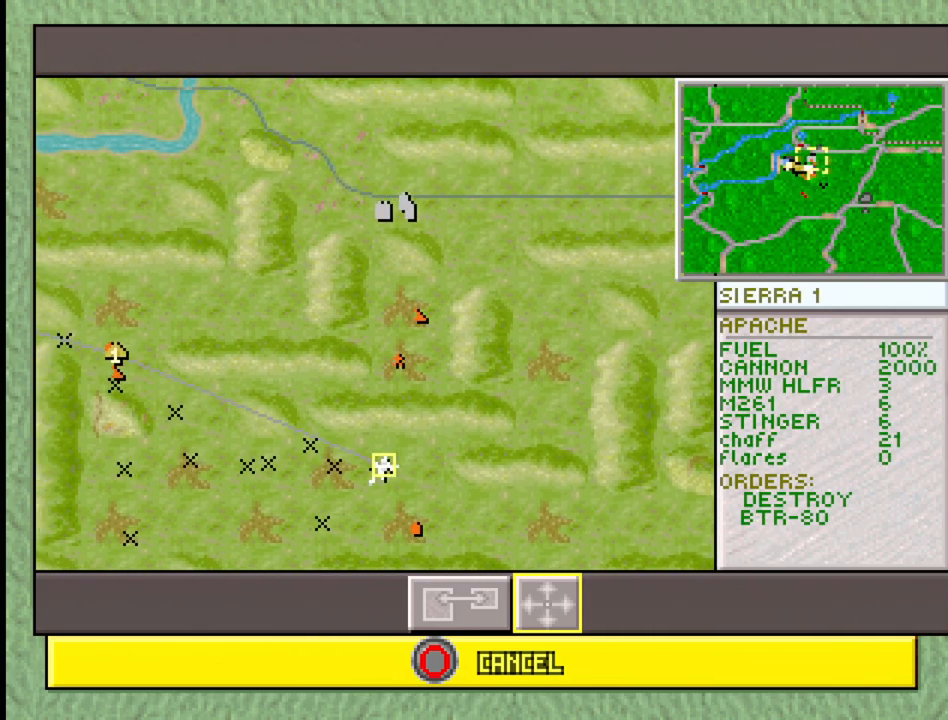
{"buttons": [], "events": [[267, "DPAD_LEFT", "up"], [300, "DPAD_UP", "up"]]}
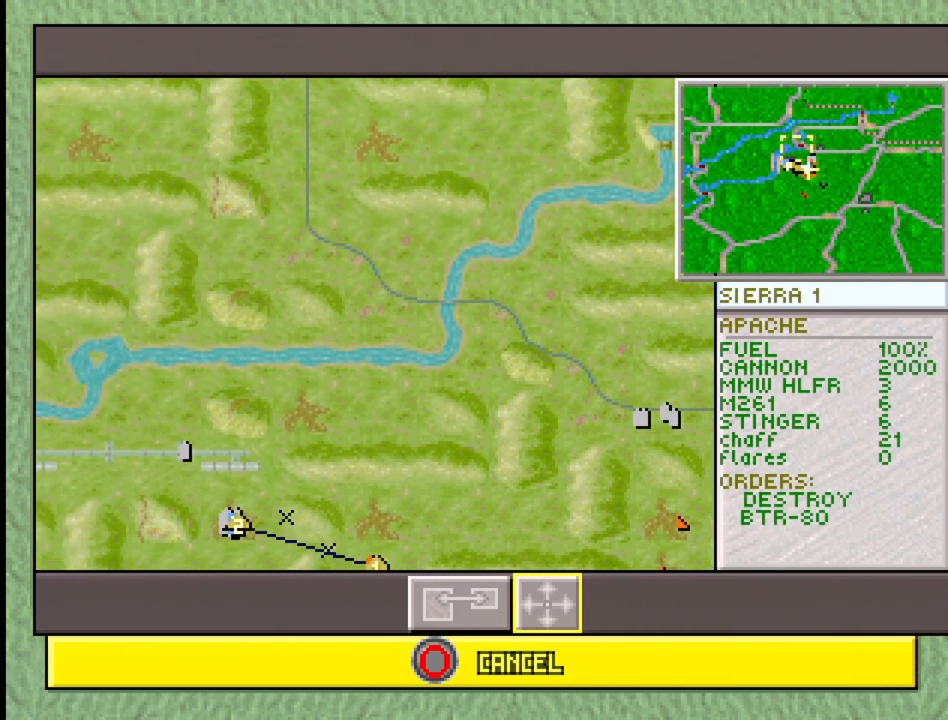
{"buttons": ["DPAD_UP", "DPAD_LEFT"], "events": [[250, "DPAD_RIGHT", "down"], [383, "DPAD_RIGHT", "up"], [500, "DPAD_LEFT", "down"], [500, "DPAD_UP", "down"]]}
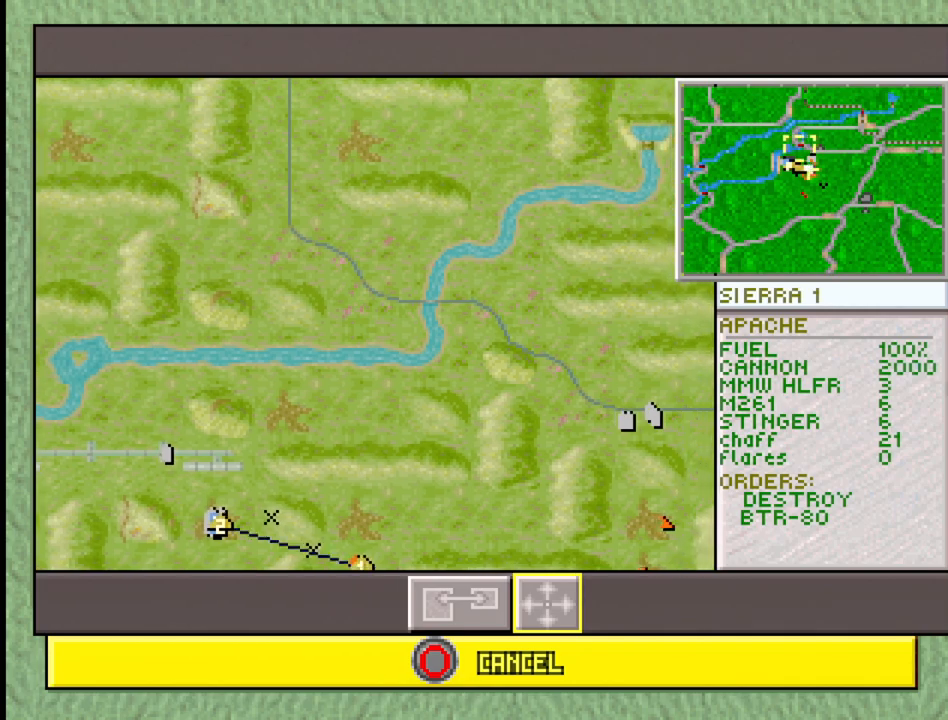
{"buttons": [], "events": [[117, "DPAD_LEFT", "up"], [300, "DPAD_UP", "up"]]}
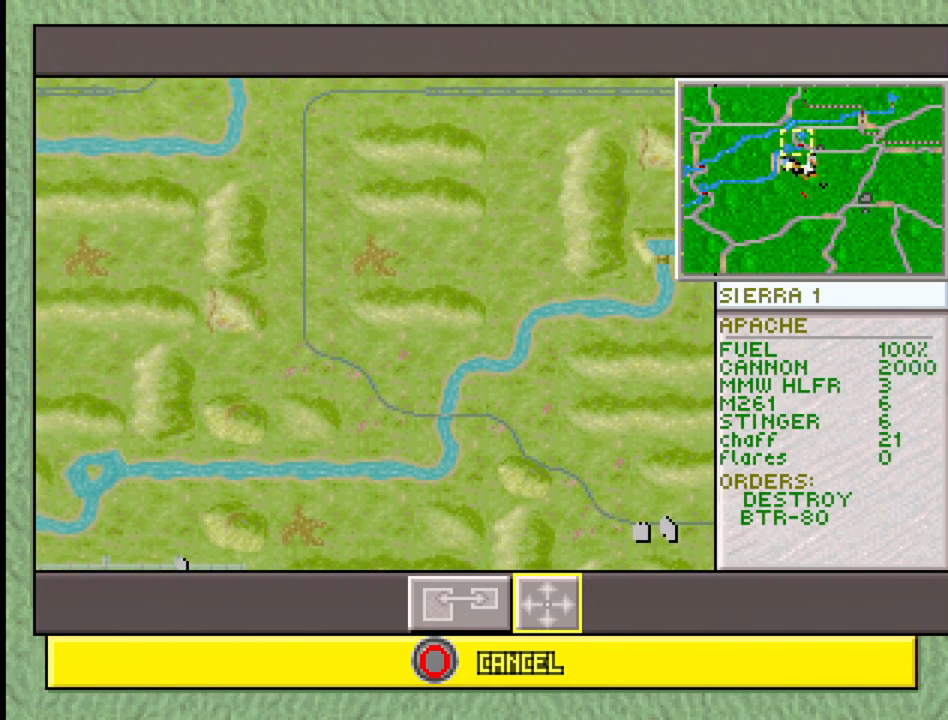
{"buttons": ["DPAD_DOWN"], "events": [[33, "DPAD_DOWN", "down"]]}
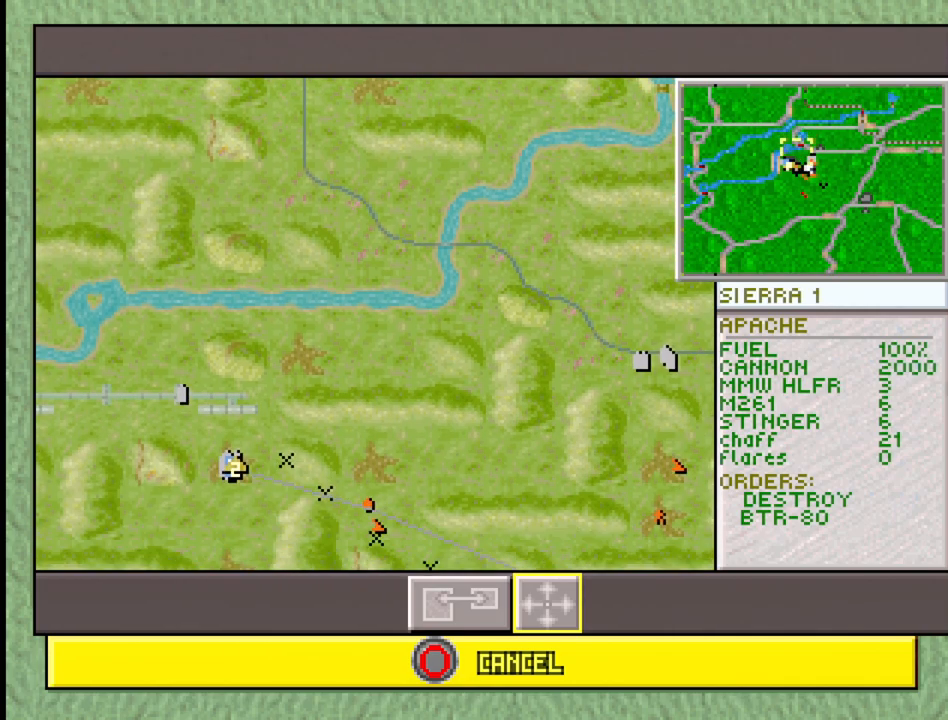
{"buttons": ["DPAD_DOWN", "DPAD_RIGHT"], "events": [[400, "DPAD_RIGHT", "down"]]}
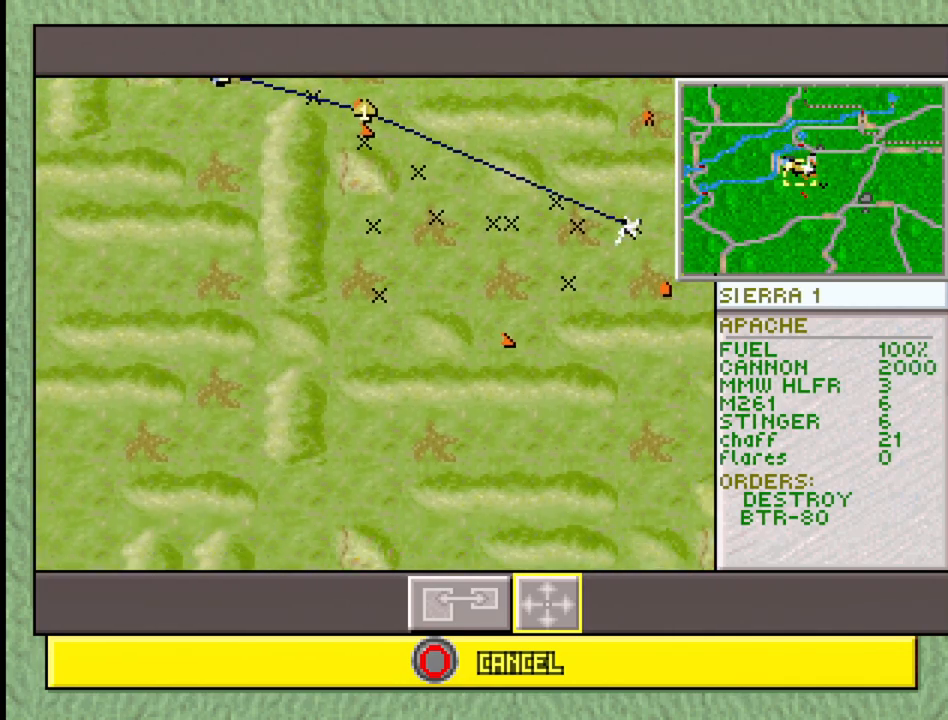
{"buttons": [], "events": [[50, "DPAD_RIGHT", "up"], [283, "DPAD_DOWN", "up"]]}
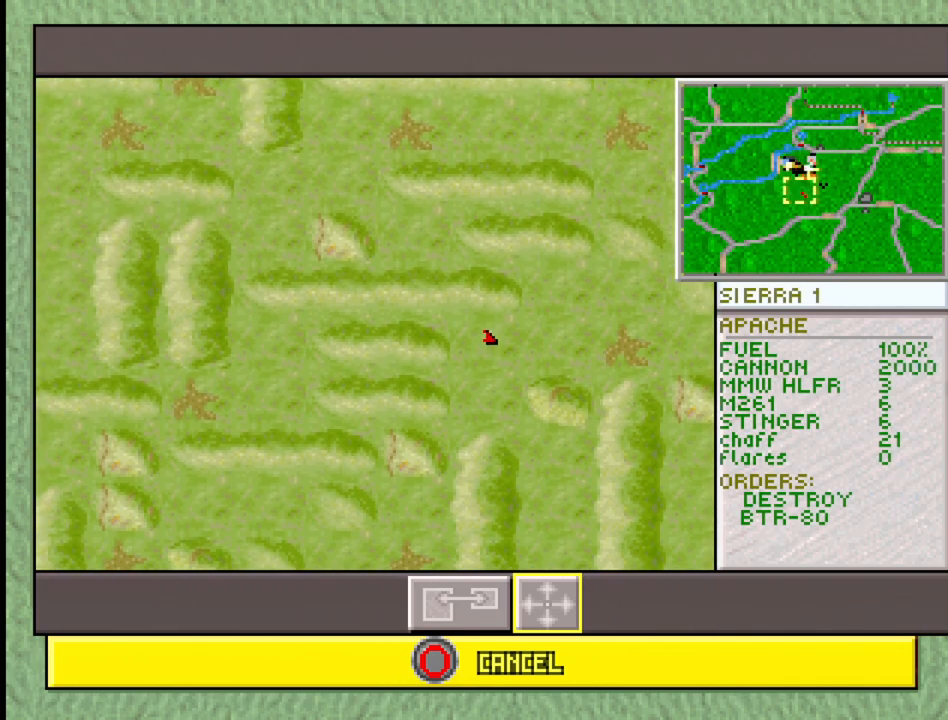
{"buttons": ["DPAD_DOWN"], "events": [[167, "DPAD_DOWN", "down"]]}
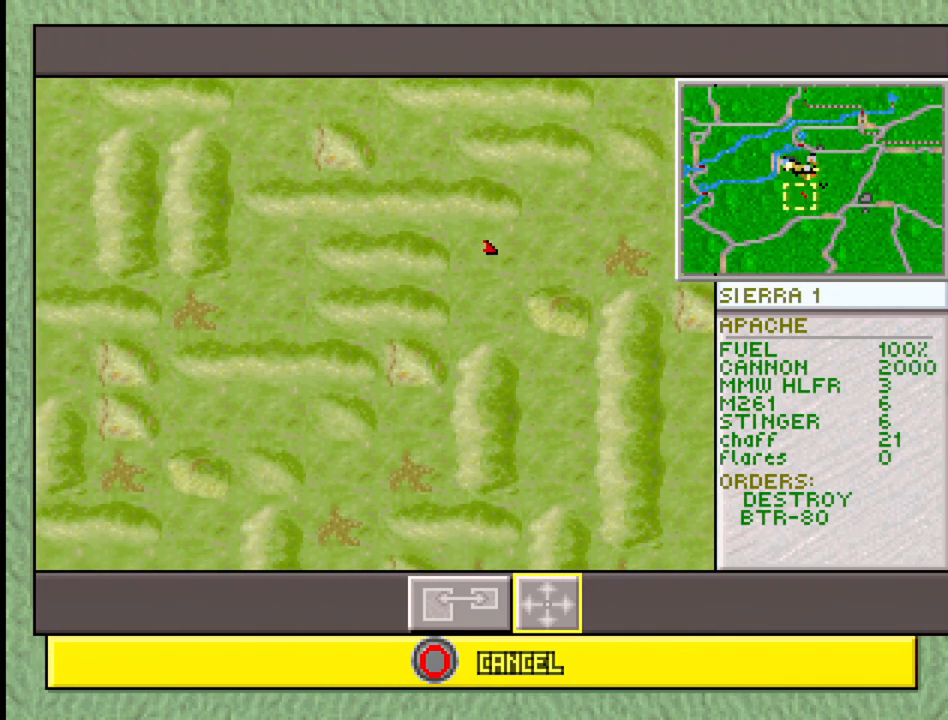
{"buttons": ["DPAD_UP", "DPAD_RIGHT"], "events": [[67, "DPAD_DOWN", "up"], [433, "DPAD_UP", "down"], [450, "DPAD_RIGHT", "down"]]}